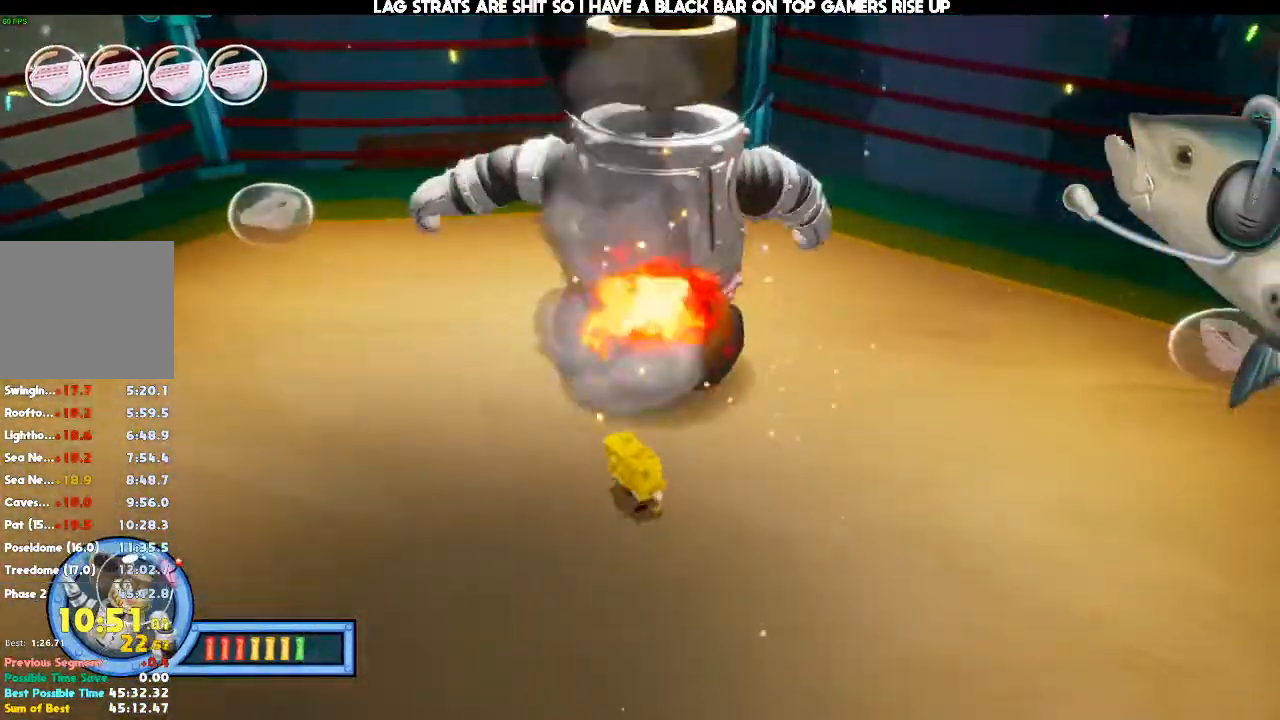
Gameplay with a controller (Xbox layout); each line is a JSON object with the inputs held at the frame after it (dt_ms = milliseconds from this image to that frame). "events" lists button and stick changes between this image and that frame as [ms after this image, input, new state], when the widget could be followed in between. Not read: DPAD_DOWN DPAD_LEFT DPAD_RIGHT DPAD_UP L3 R3 START.
{"dt_ms": 500, "buttons": [], "left_stick": "up-left", "right_stick": "center", "events": [[100, "left_stick", "up-left"]]}
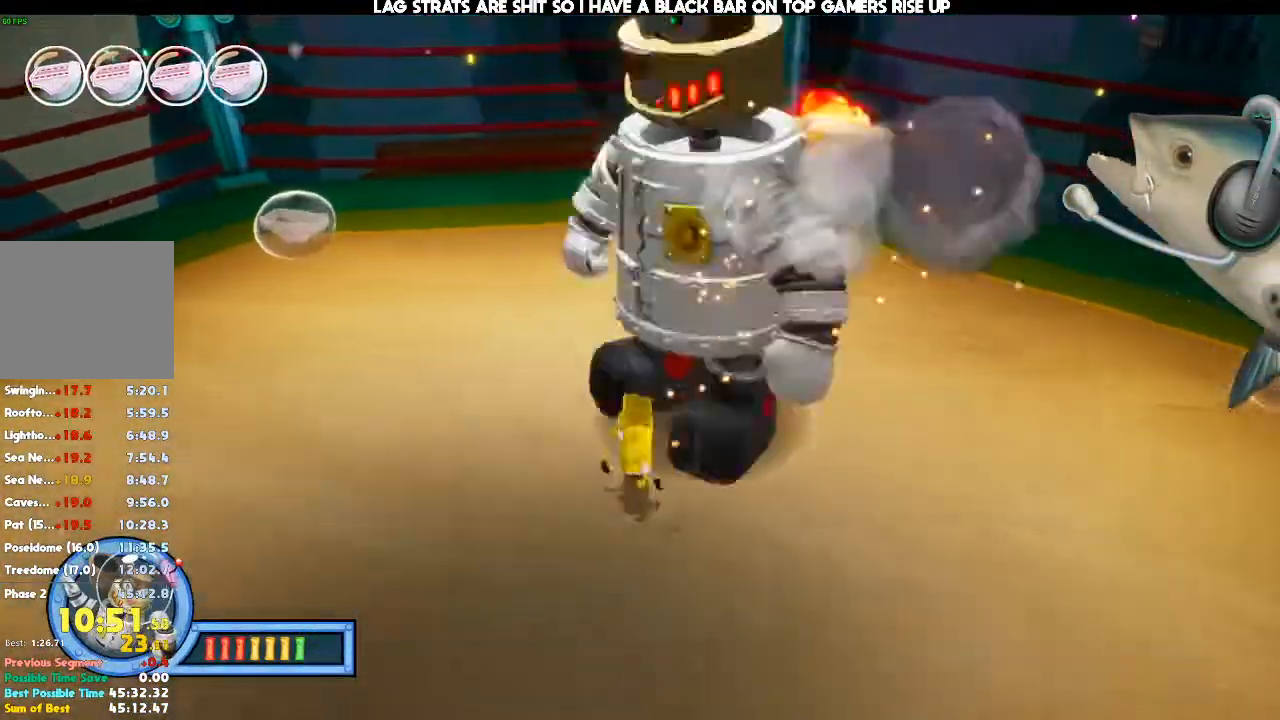
{"dt_ms": 500, "buttons": [], "left_stick": "left", "right_stick": "center", "events": [[33, "left_stick", "left"]]}
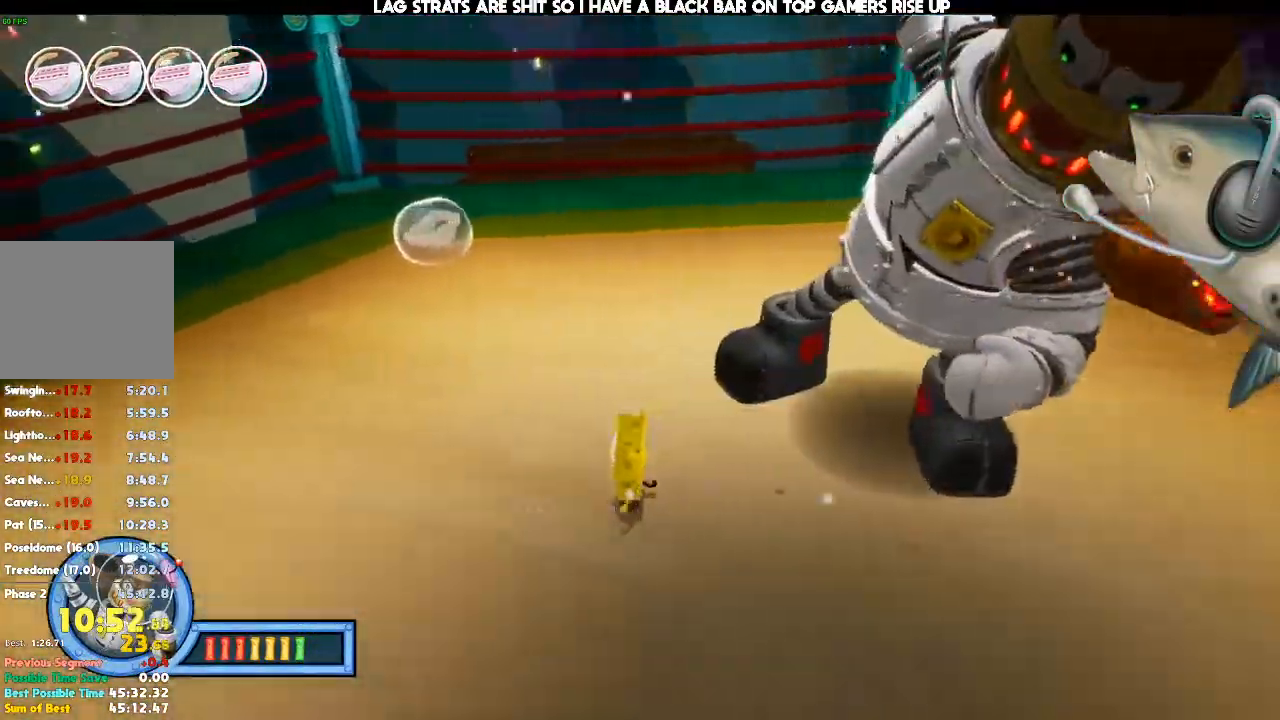
{"dt_ms": 500, "buttons": [], "left_stick": "down-right", "right_stick": "center", "events": [[167, "left_stick", "down"], [200, "right_stick", "up-right"], [267, "left_stick", "down-right"], [333, "right_stick", "center"]]}
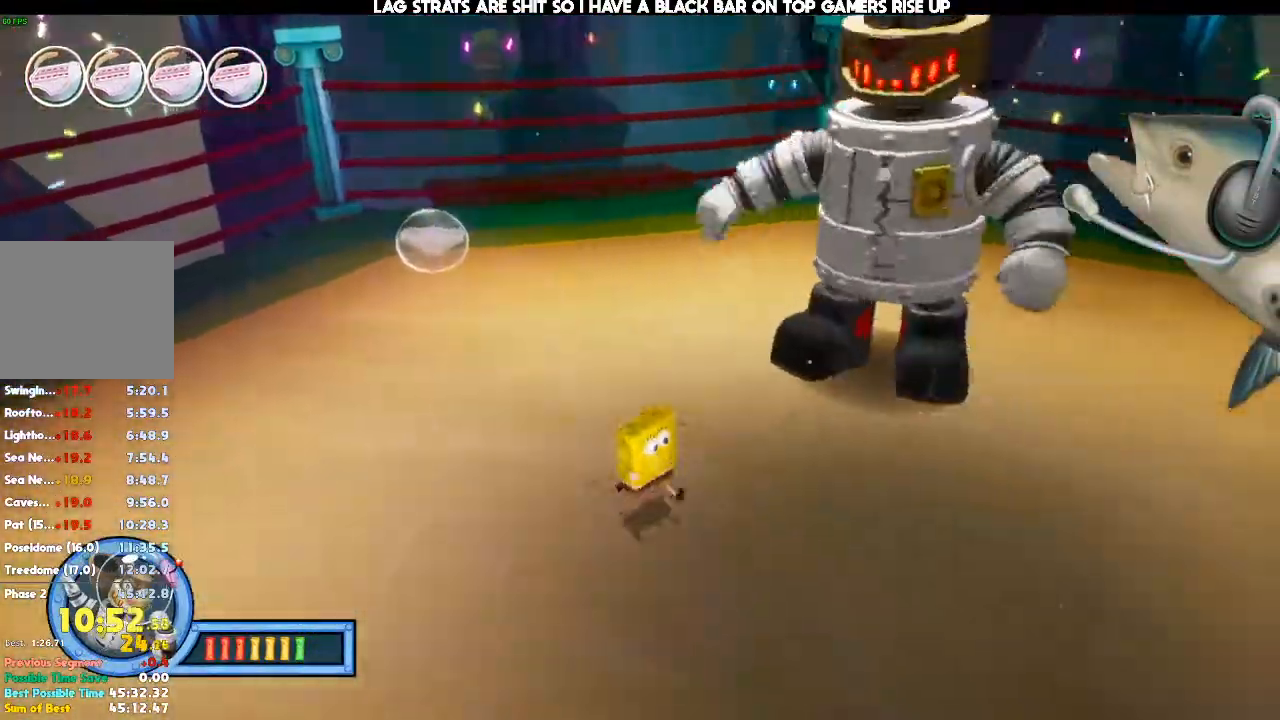
{"dt_ms": 1000, "buttons": [], "left_stick": "down", "right_stick": "center"}
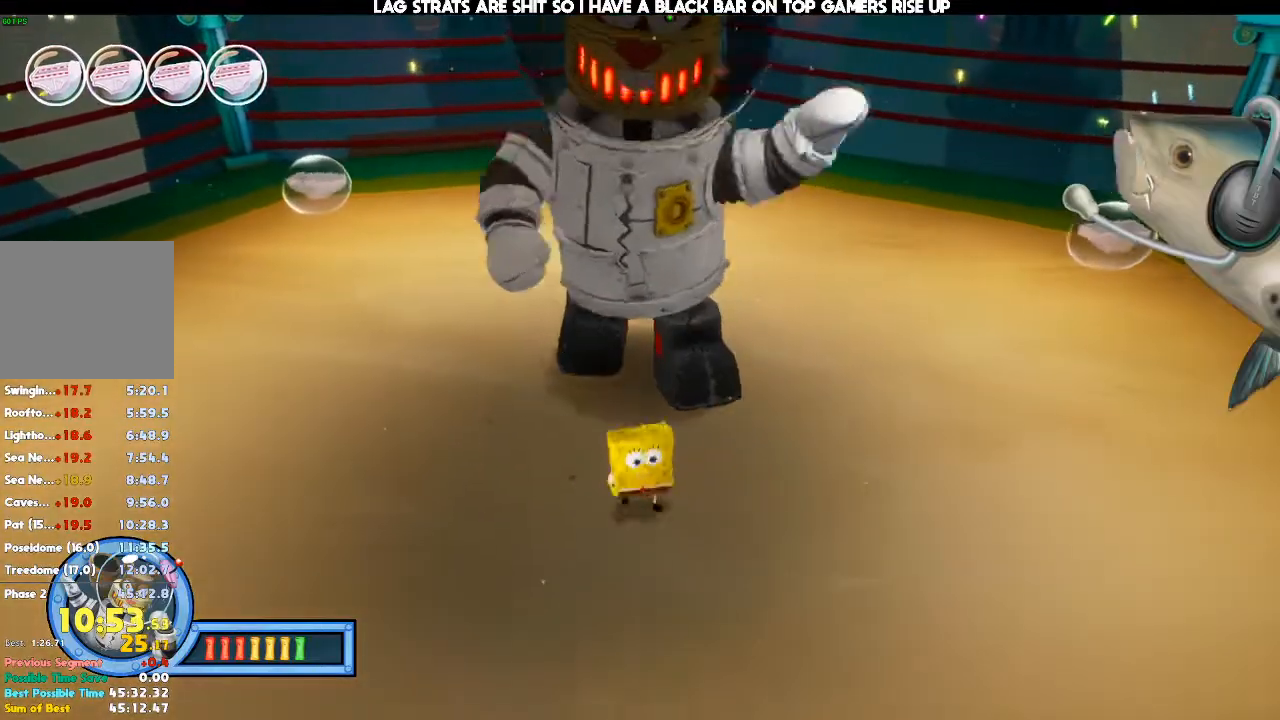
{"dt_ms": 500, "buttons": [], "left_stick": "down-left", "right_stick": "center", "events": [[100, "left_stick", "down-left"]]}
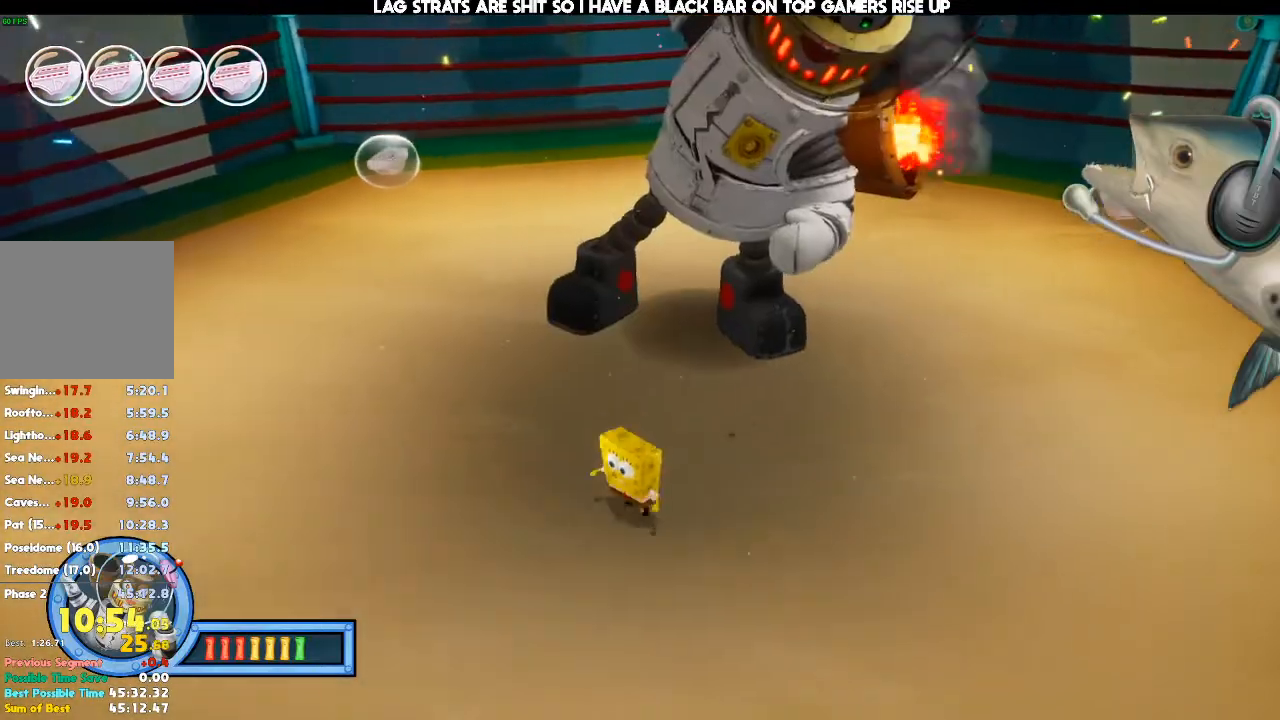
{"dt_ms": 500, "buttons": [], "left_stick": "up", "right_stick": "center", "events": [[67, "left_stick", "up"], [233, "left_stick", "up-left"], [467, "left_stick", "up"]]}
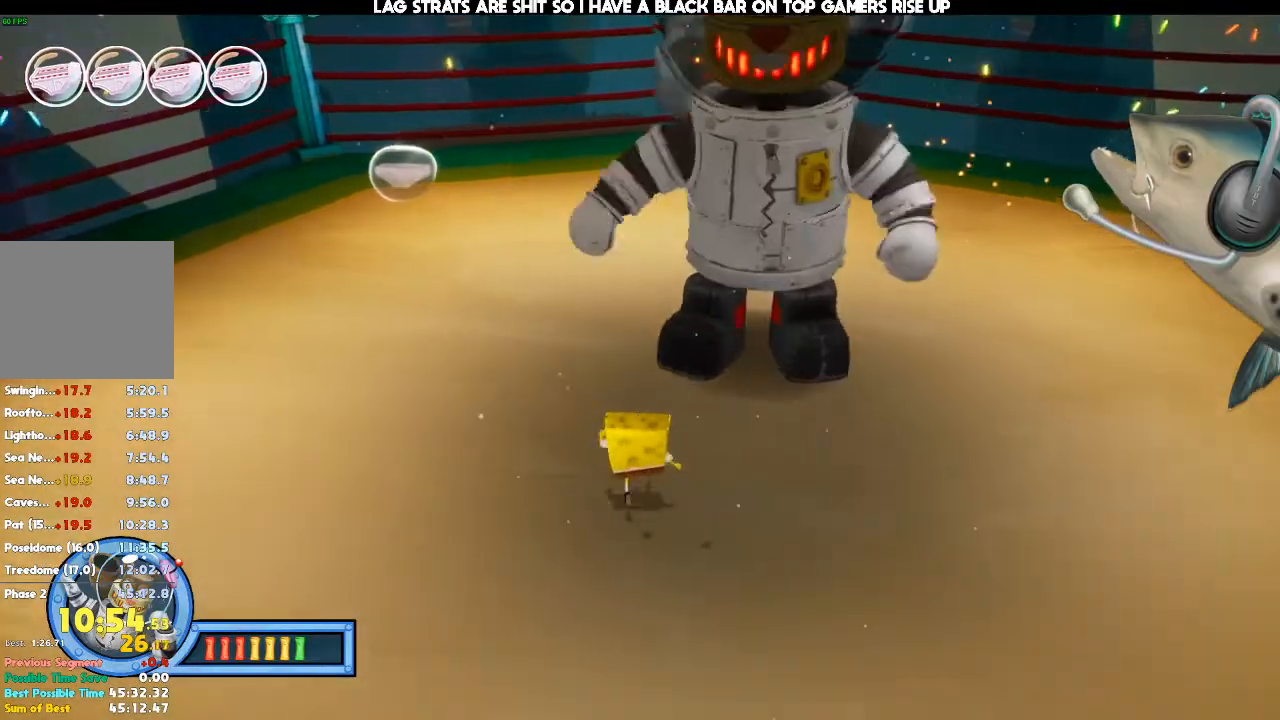
{"dt_ms": 500, "buttons": [], "left_stick": "up-left", "right_stick": "center", "events": [[100, "left_stick", "up-left"]]}
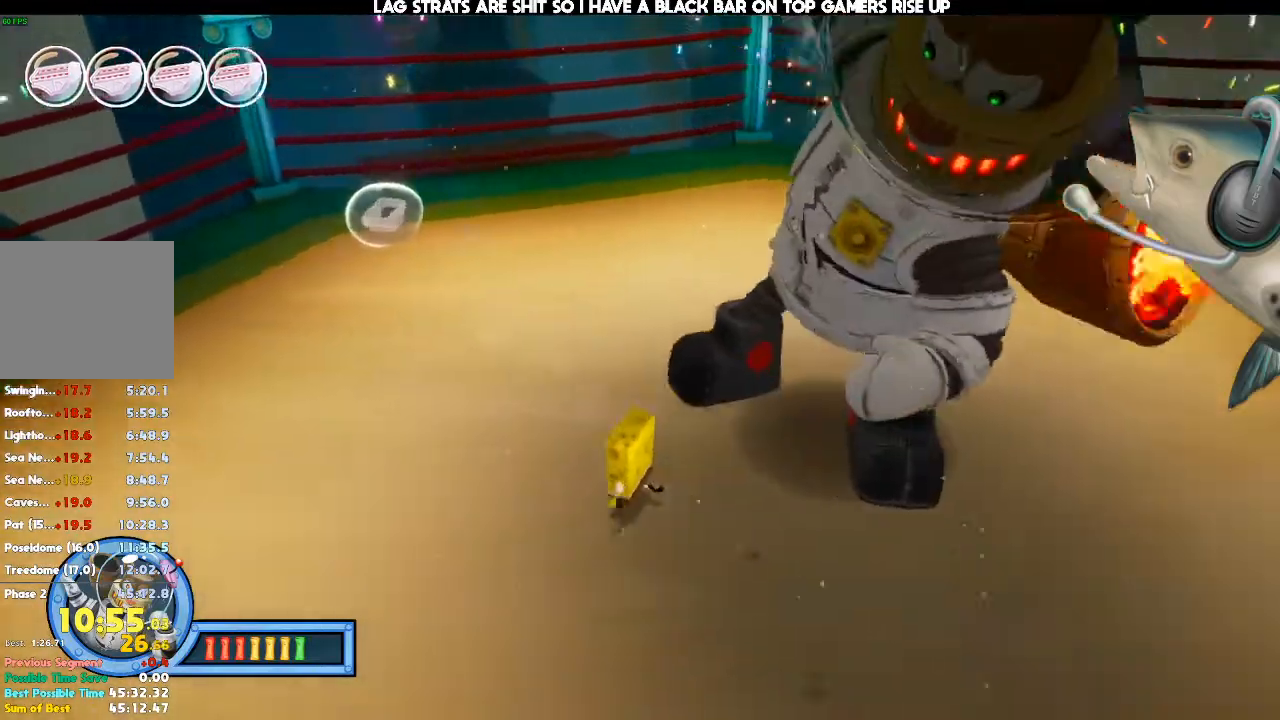
{"dt_ms": 500, "buttons": [], "left_stick": "down-right", "right_stick": "right", "events": [[267, "left_stick", "down"], [300, "right_stick", "right"], [500, "left_stick", "down-right"]]}
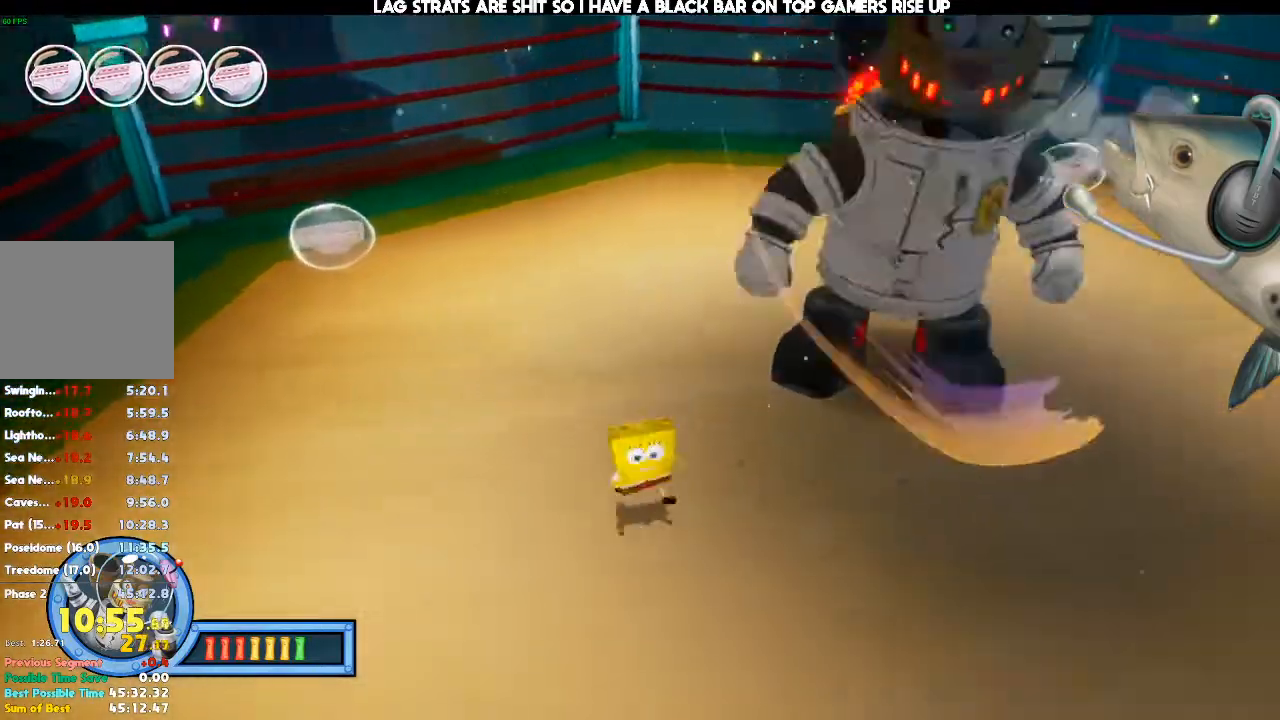
{"dt_ms": 500, "buttons": [], "left_stick": "down-right", "right_stick": "center", "events": [[33, "right_stick", "center"]]}